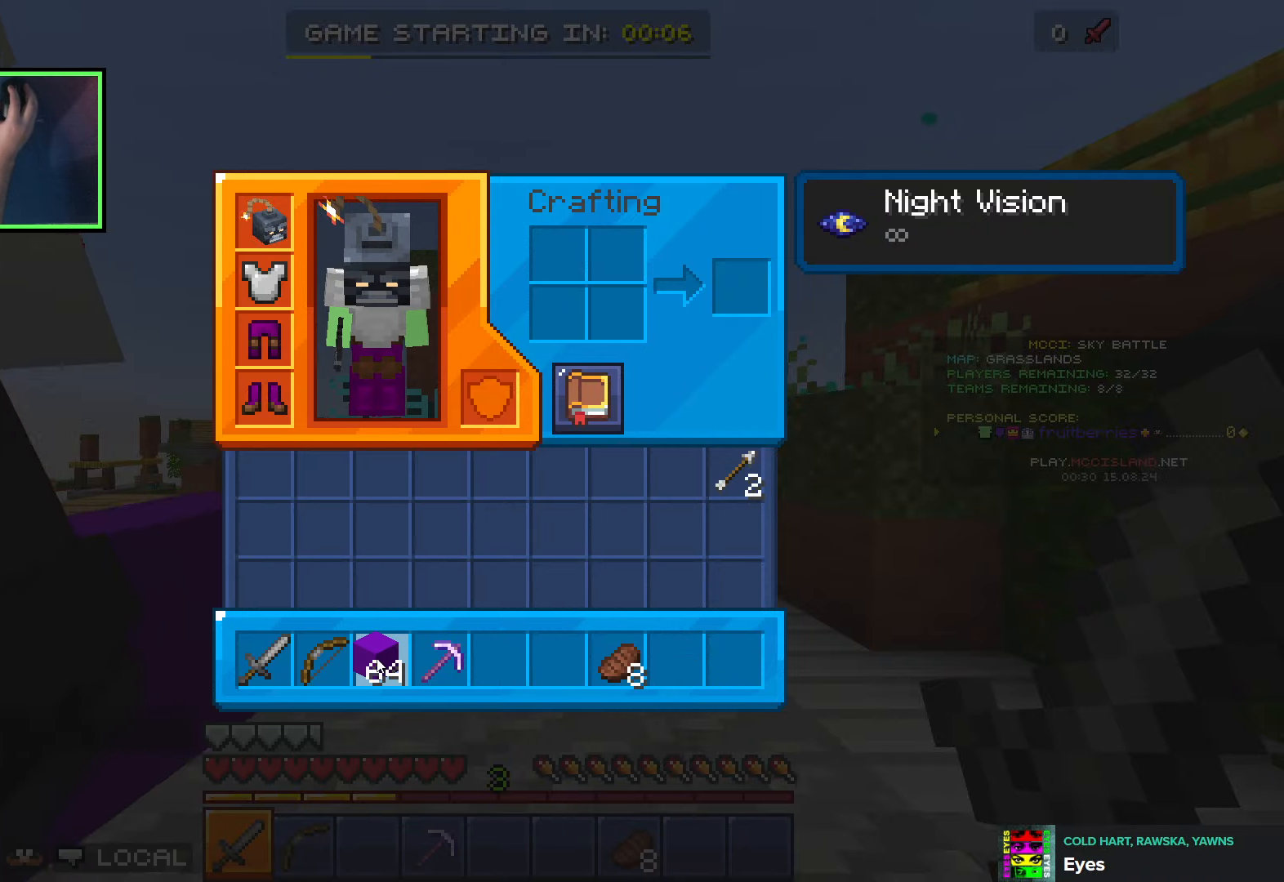
Gameplay with keyboard; each line is a JSON object with the keys held at the frame after it. "events" lists presses ("down") and releases ("up") of "a", "ctrl", "d", "e", "q", "s", "shift", "space" and "w" between this image and that frame as [ms after this image, input, new state], when the widget could be followed in between. No other keys are recorded. Mouse input is not recorded.
{"keys": ["space", "w"], "events": [[333, "e", "down"], [400, "e", "up"], [450, "space", "down"], [450, "w", "down"]]}
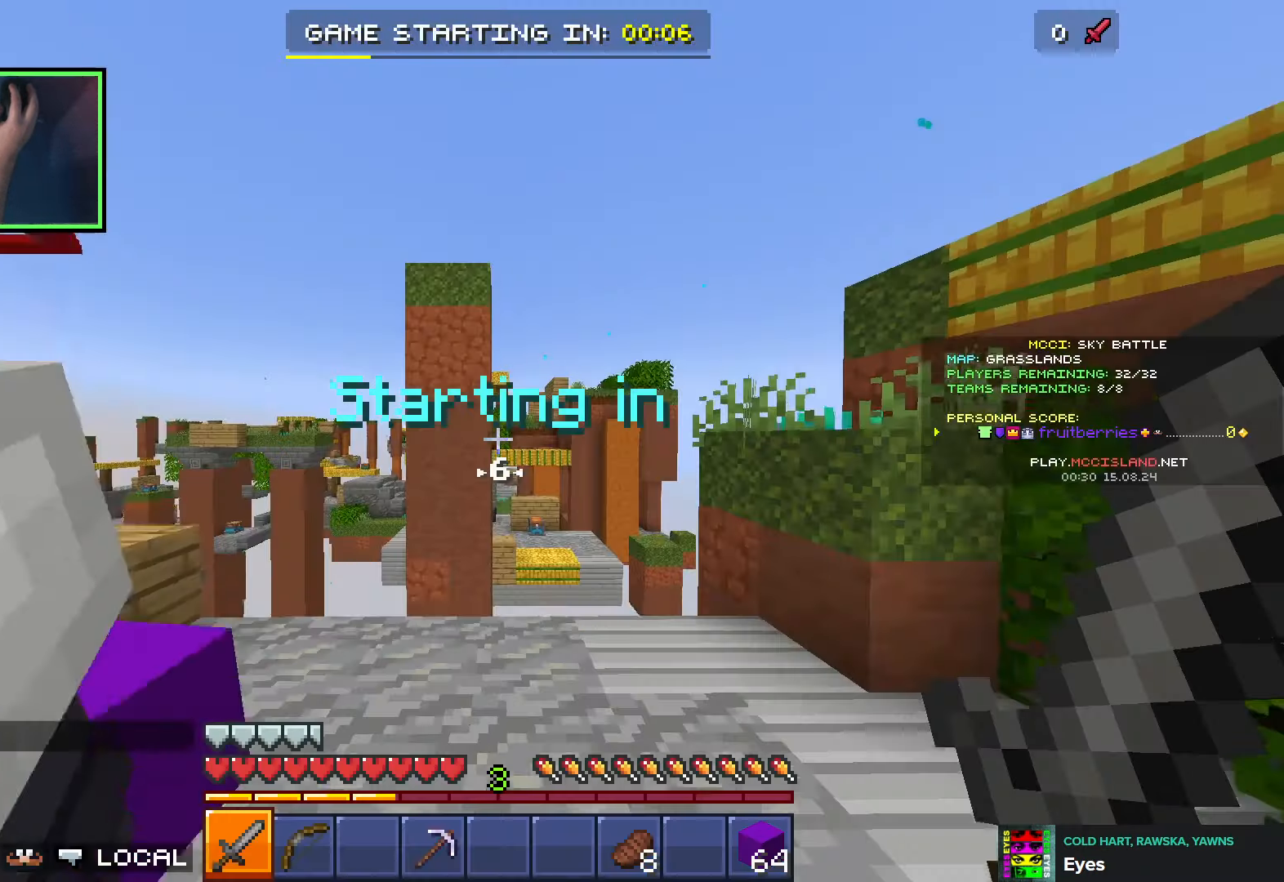
{"keys": ["space"], "events": [[16, "w", "up"], [216, "space", "up"], [500, "space", "down"]]}
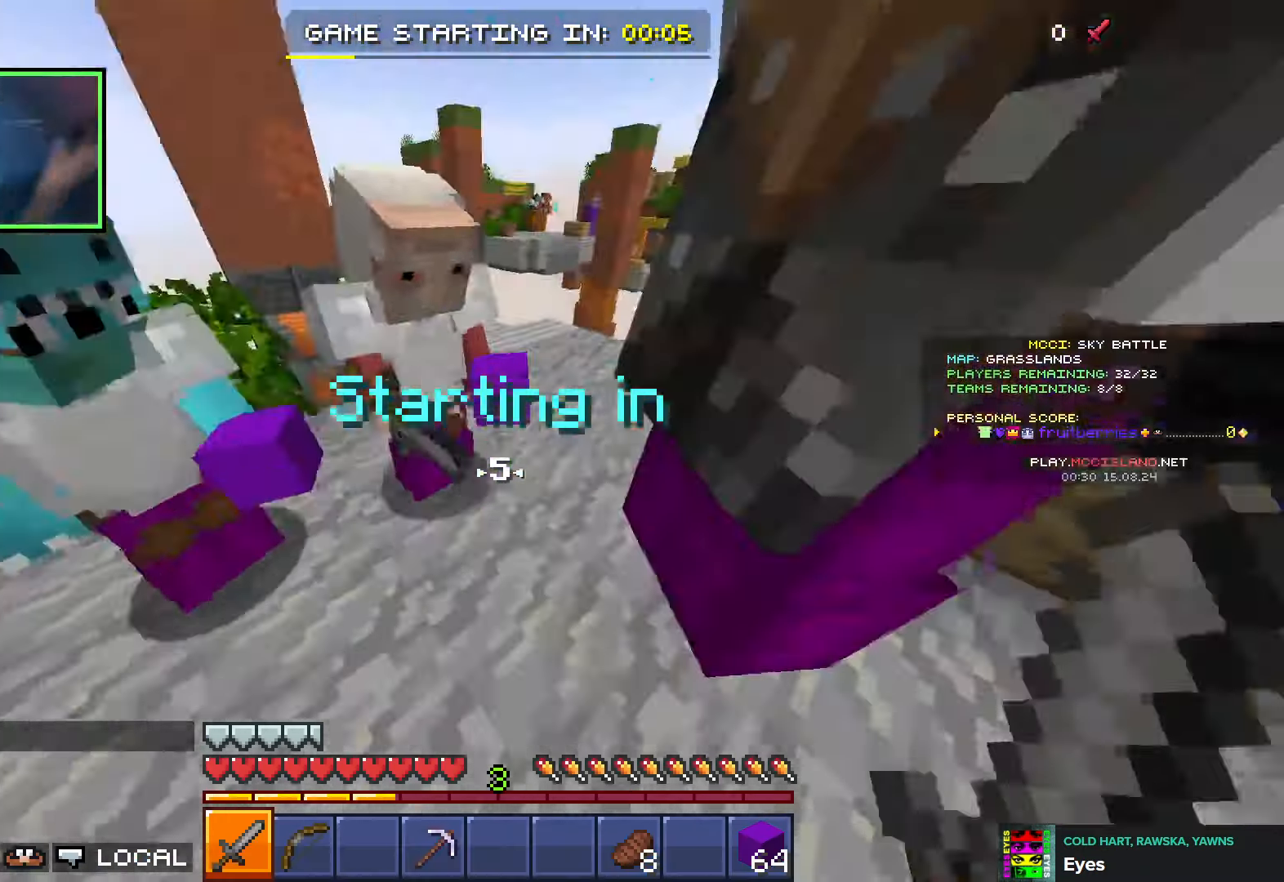
{"keys": [], "events": [[350, "space", "up"]]}
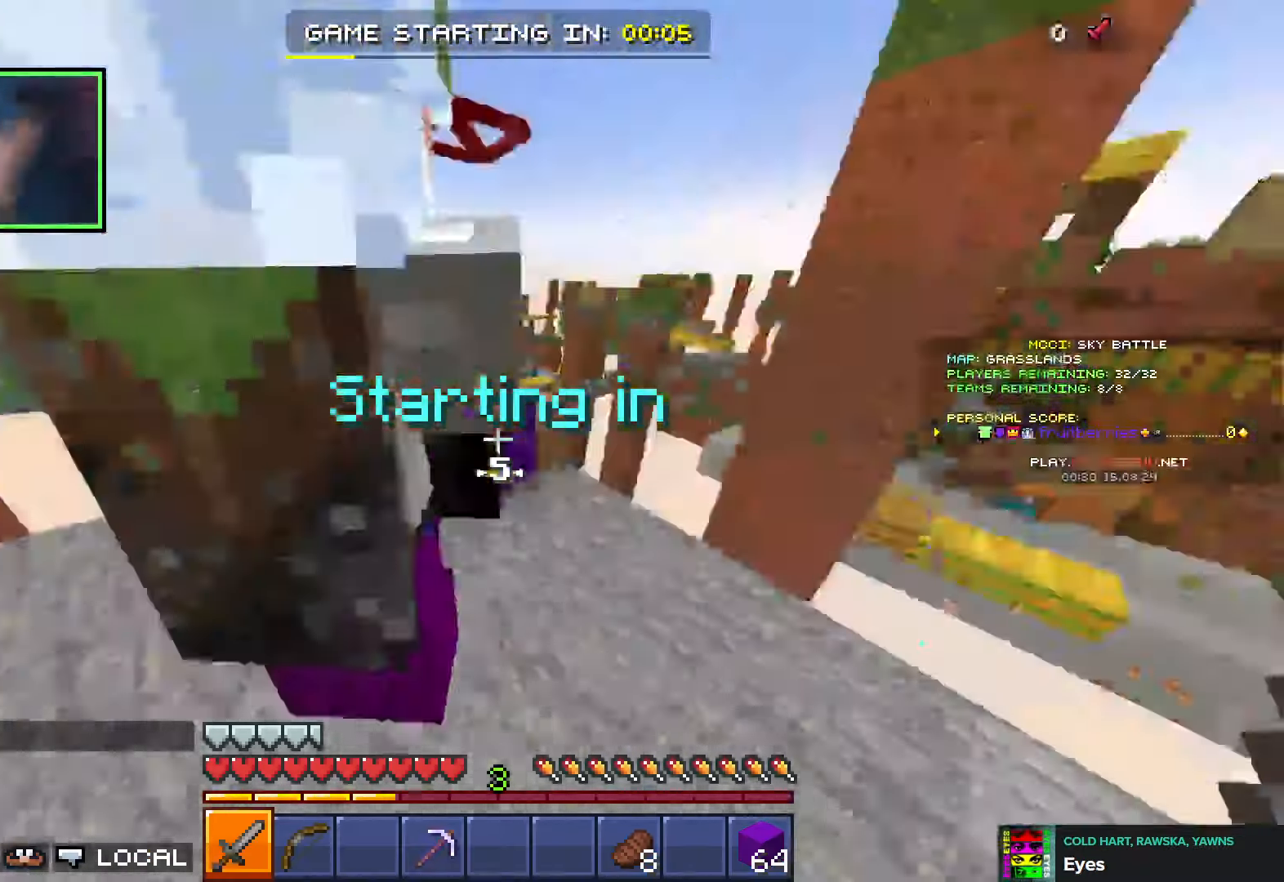
{"keys": [], "events": [[250, "space", "down"], [483, "space", "up"]]}
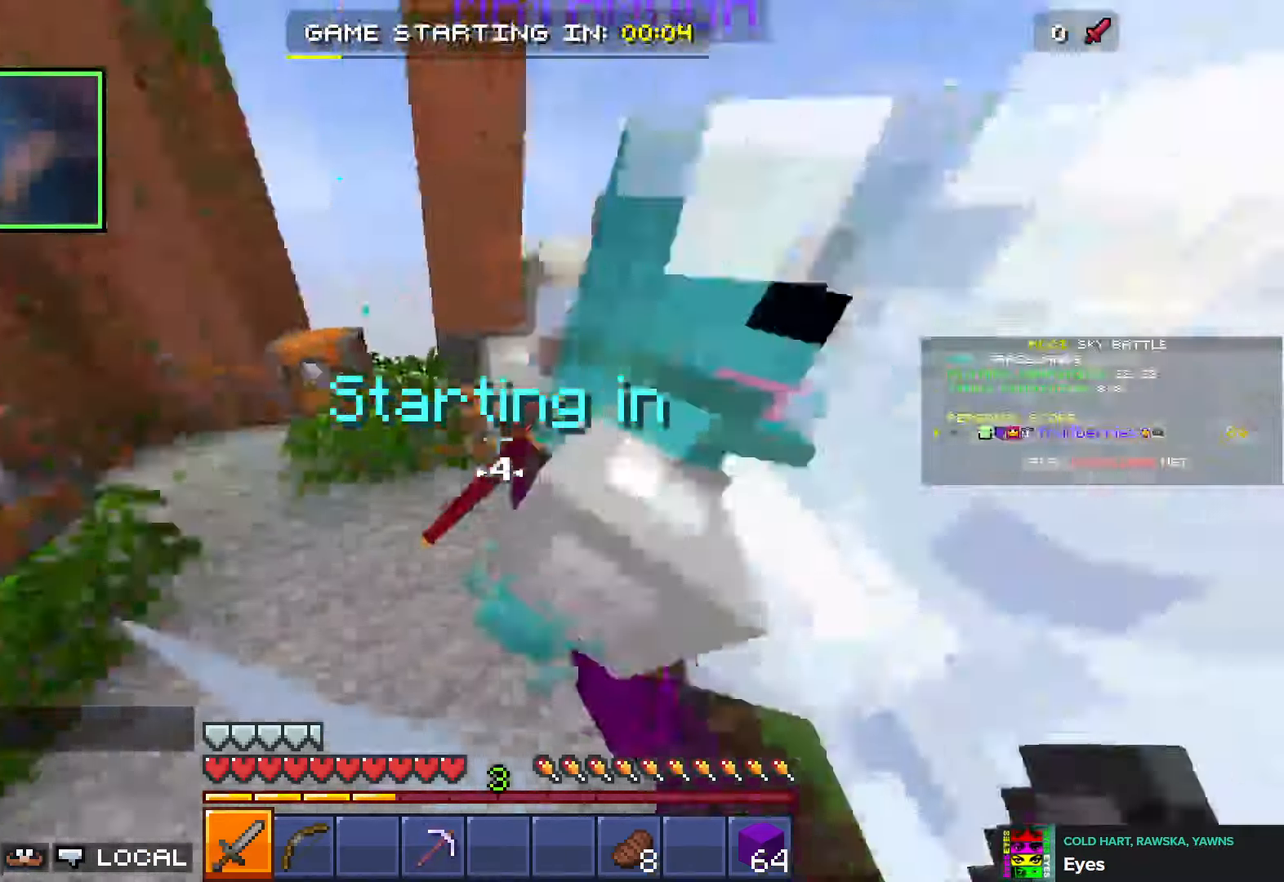
{"keys": ["space"], "events": [[433, "space", "down"]]}
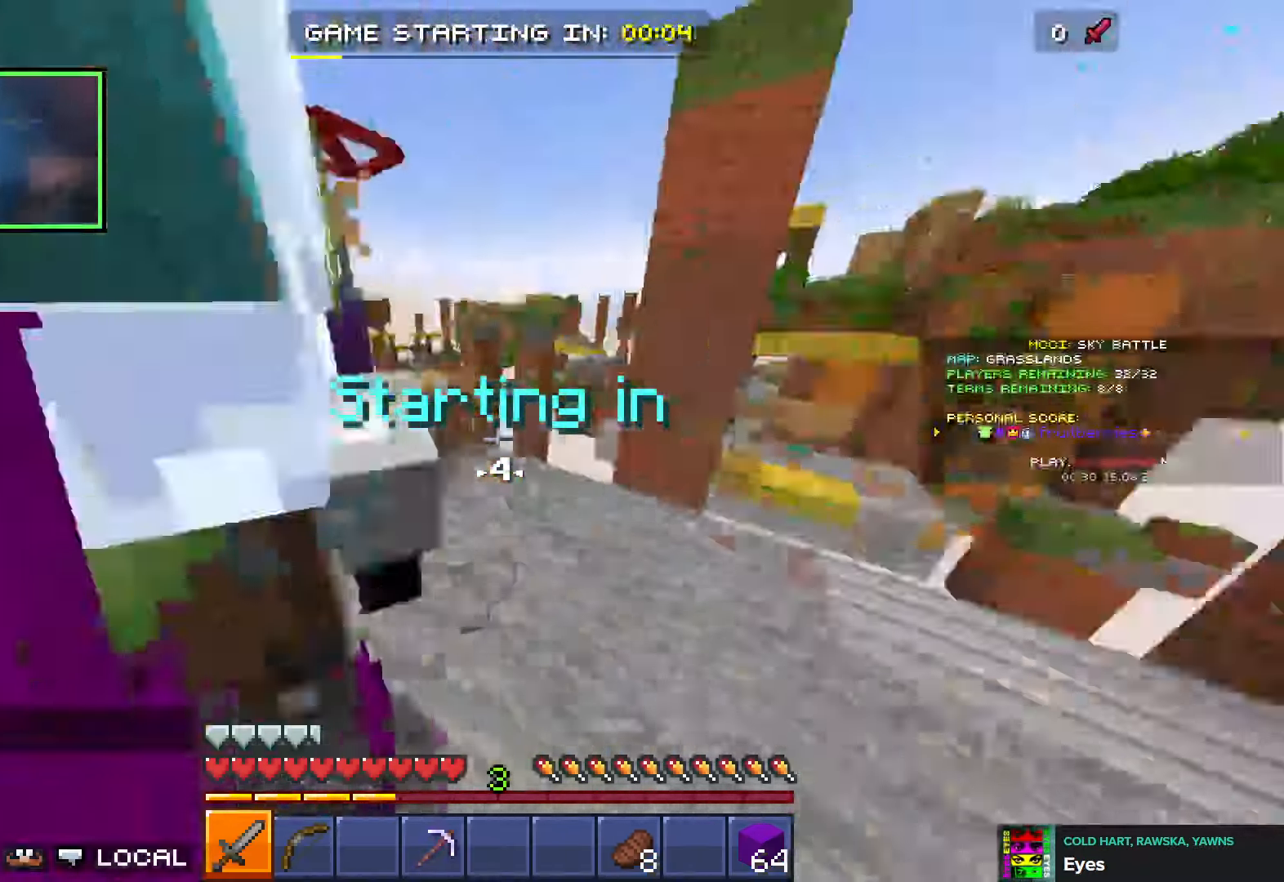
{"keys": [], "events": [[150, "space", "up"]]}
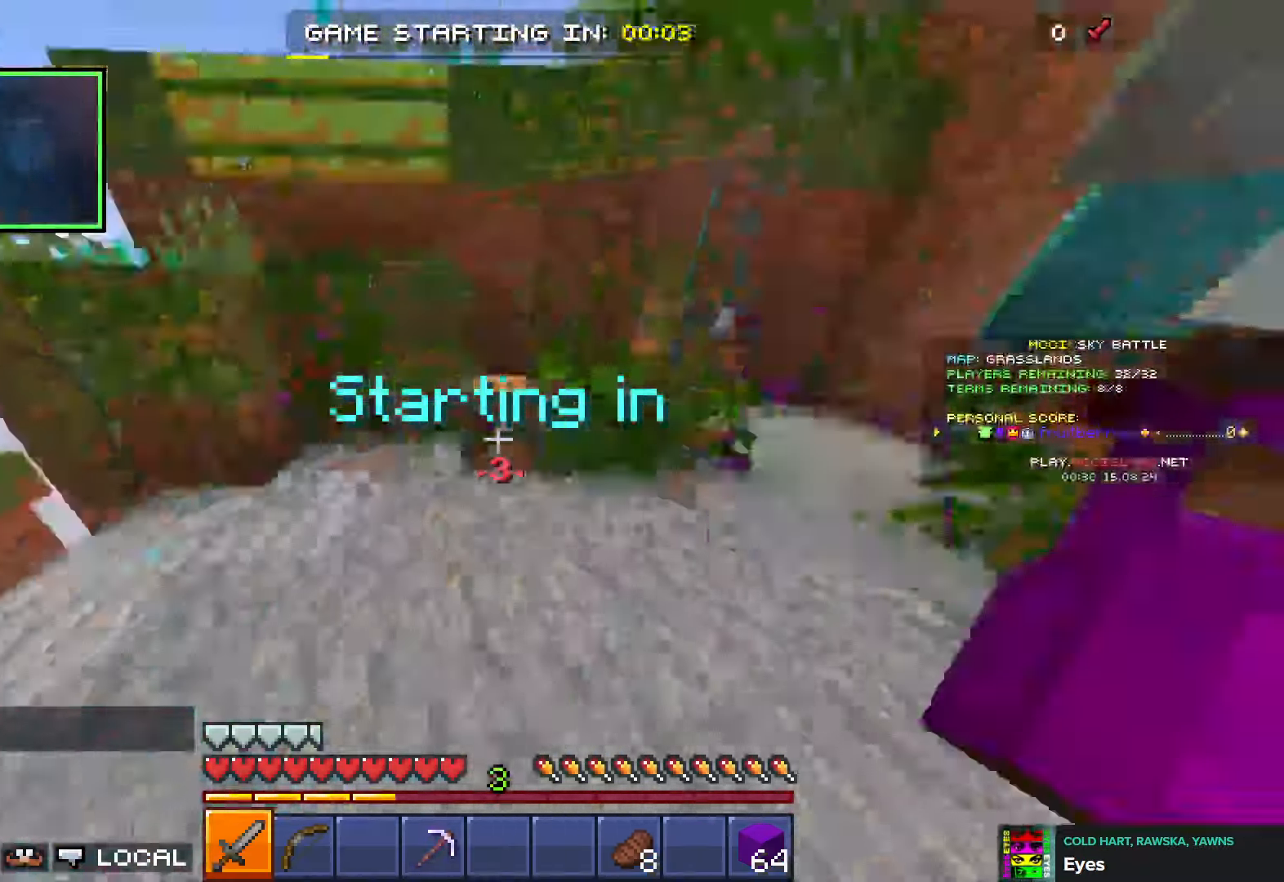
{"keys": [], "events": [[150, "space", "down"], [316, "space", "up"]]}
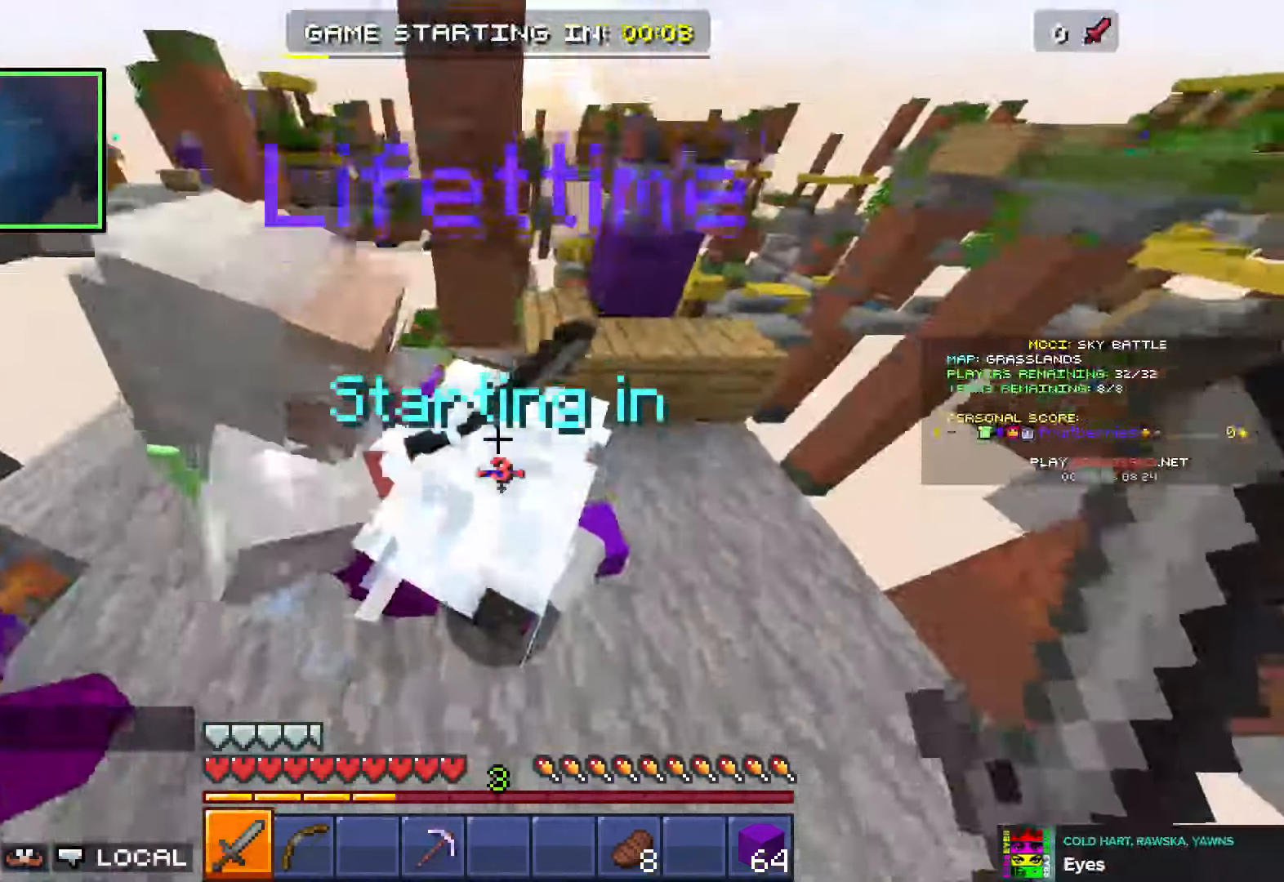
{"keys": ["space"], "events": [[383, "space", "down"]]}
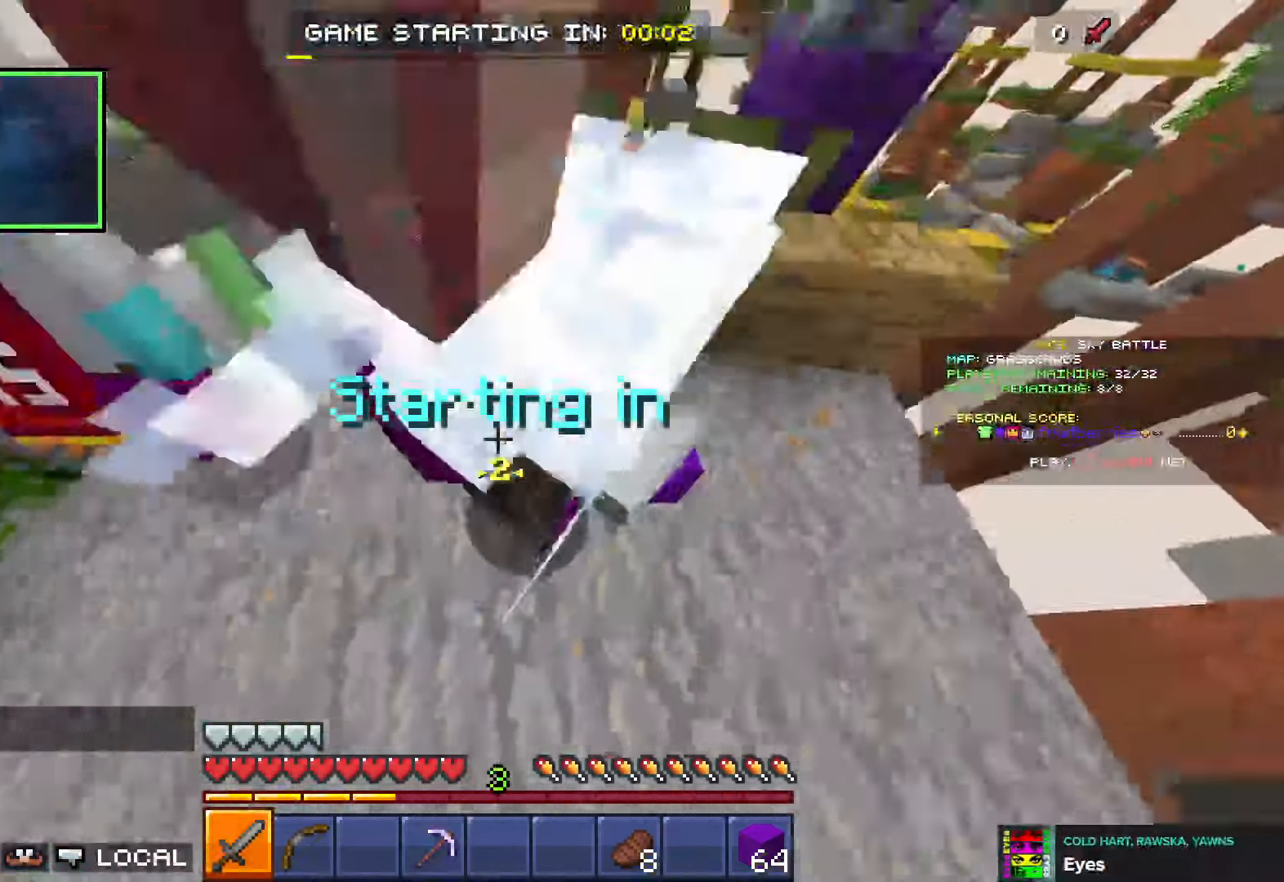
{"keys": [], "events": [[50, "space", "up"]]}
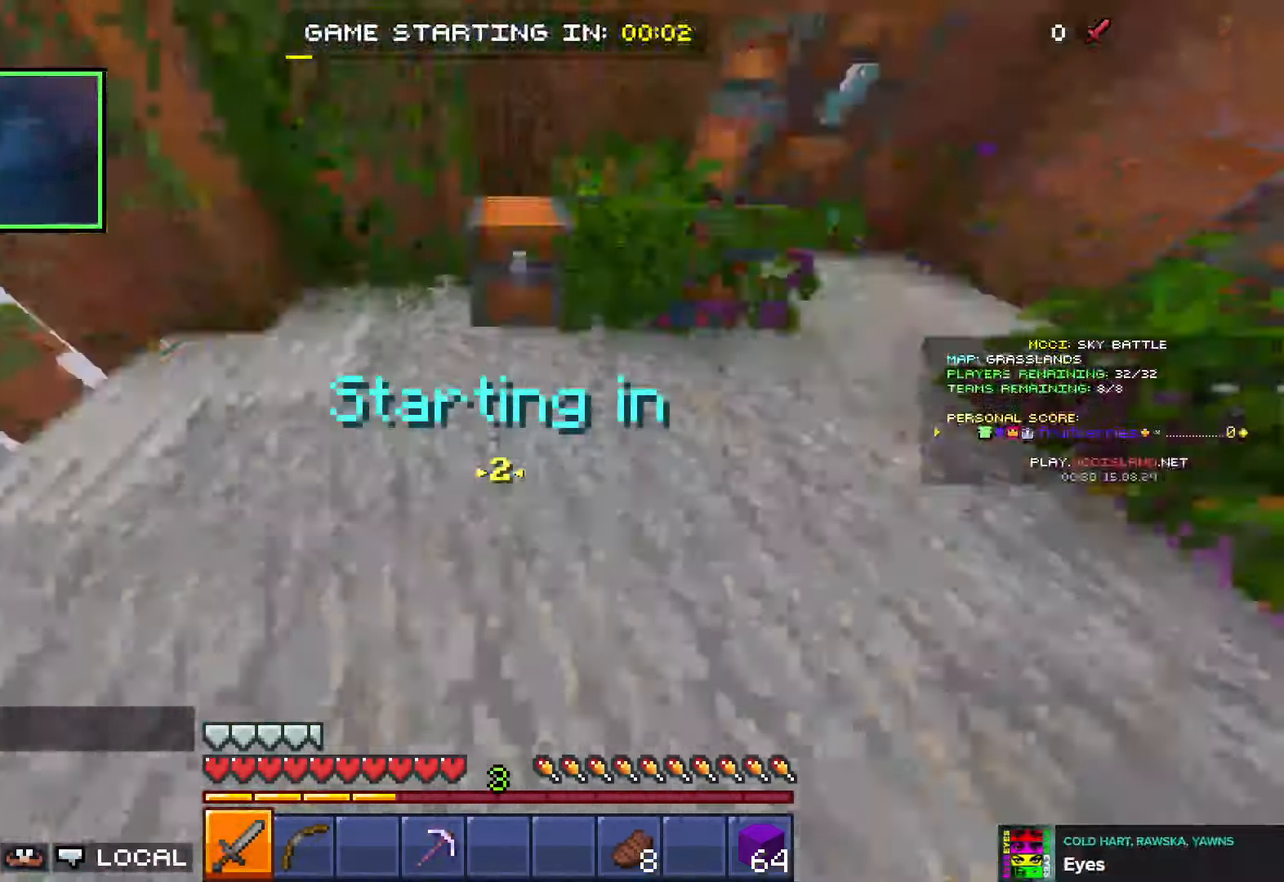
{"keys": [], "events": [[83, "space", "down"], [366, "space", "up"]]}
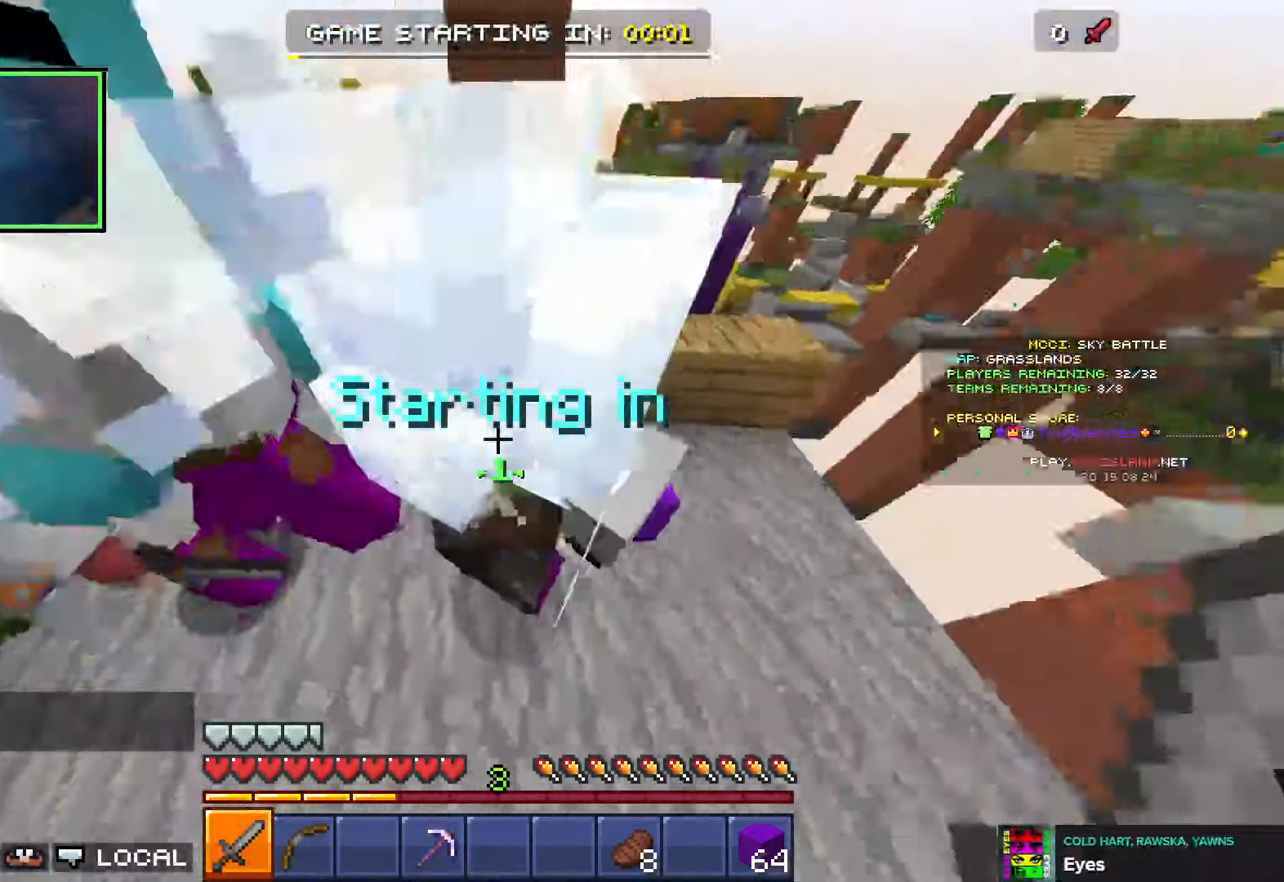
{"keys": [], "events": []}
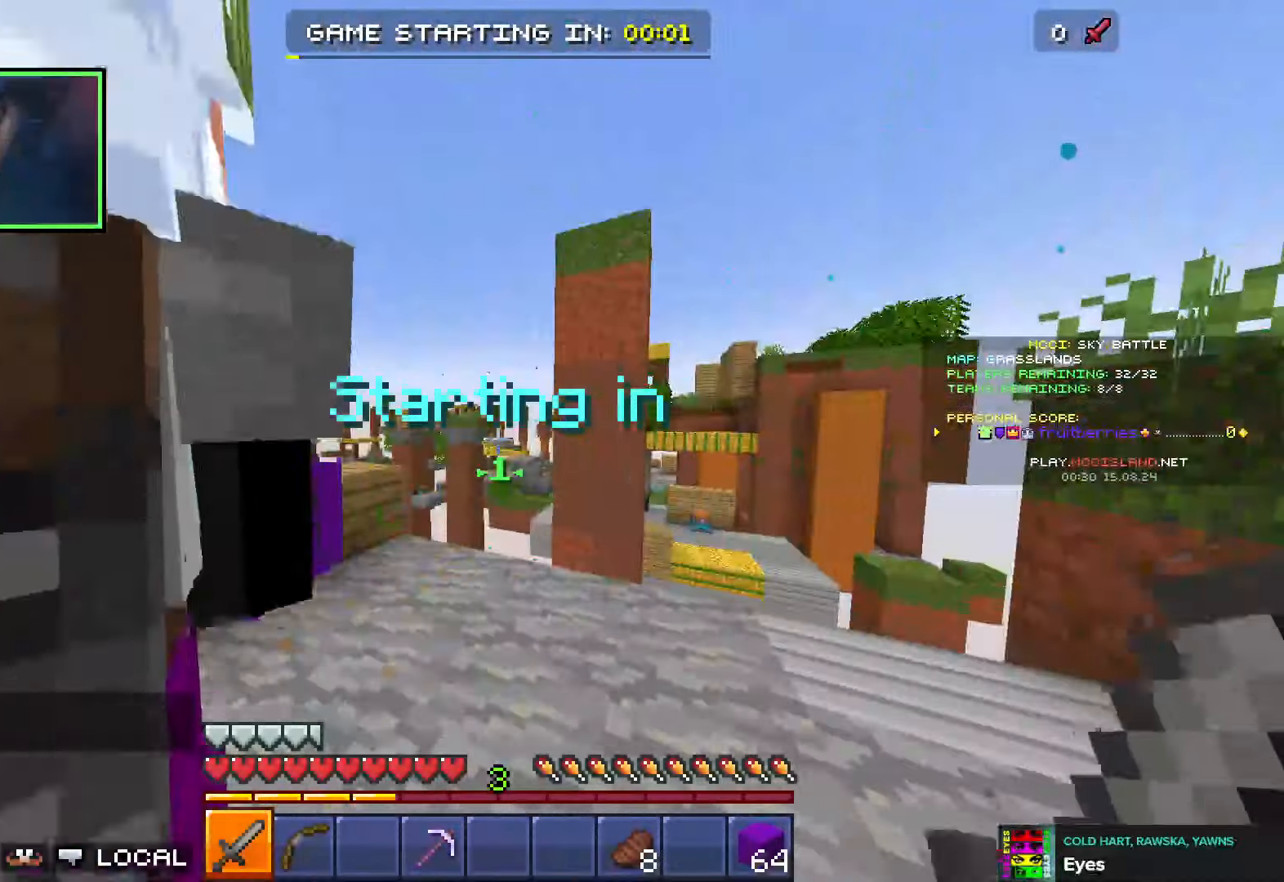
{"keys": ["d", "w"], "events": [[50, "w", "down"], [266, "d", "down"], [366, "d", "up"], [433, "d", "down"]]}
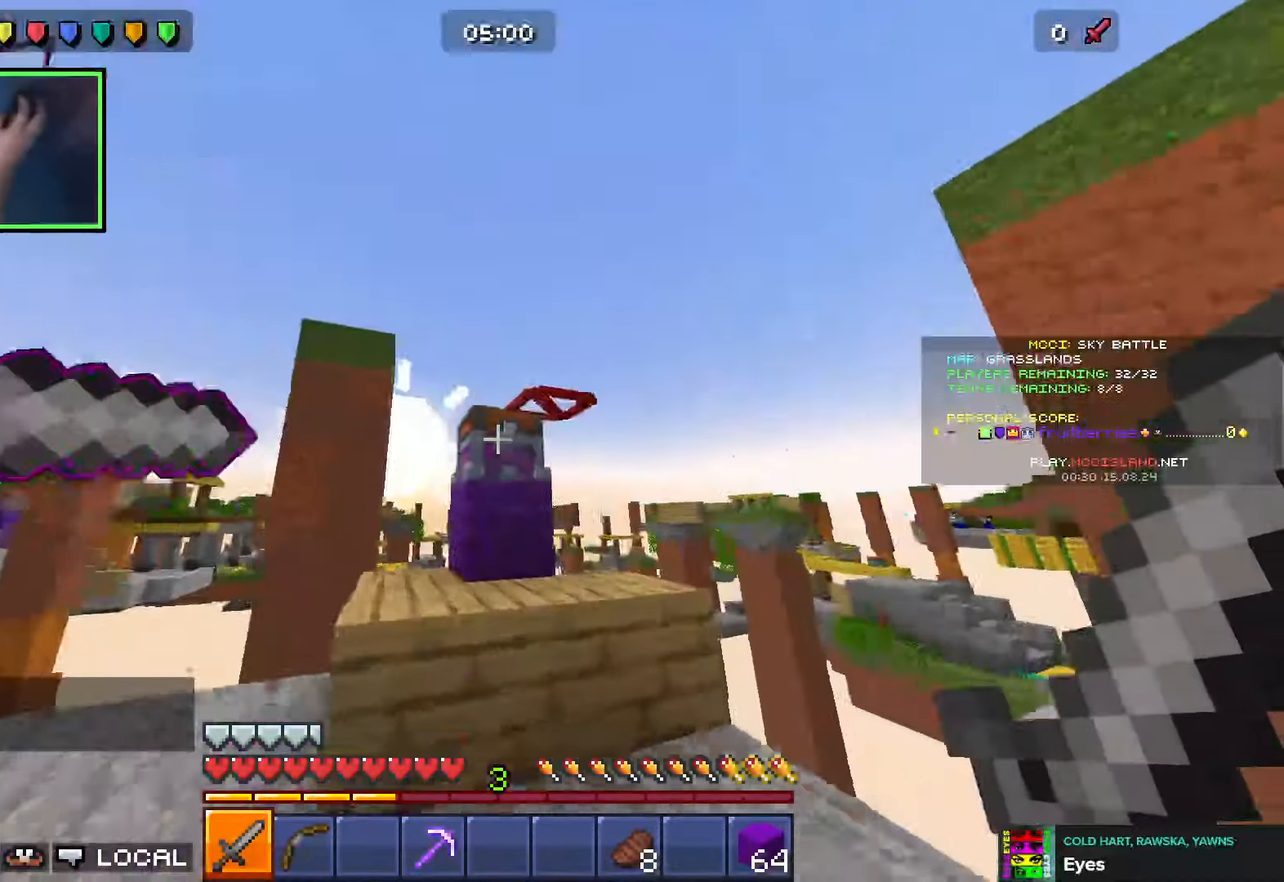
{"keys": [], "events": [[116, "w", "up"], [133, "d", "up"]]}
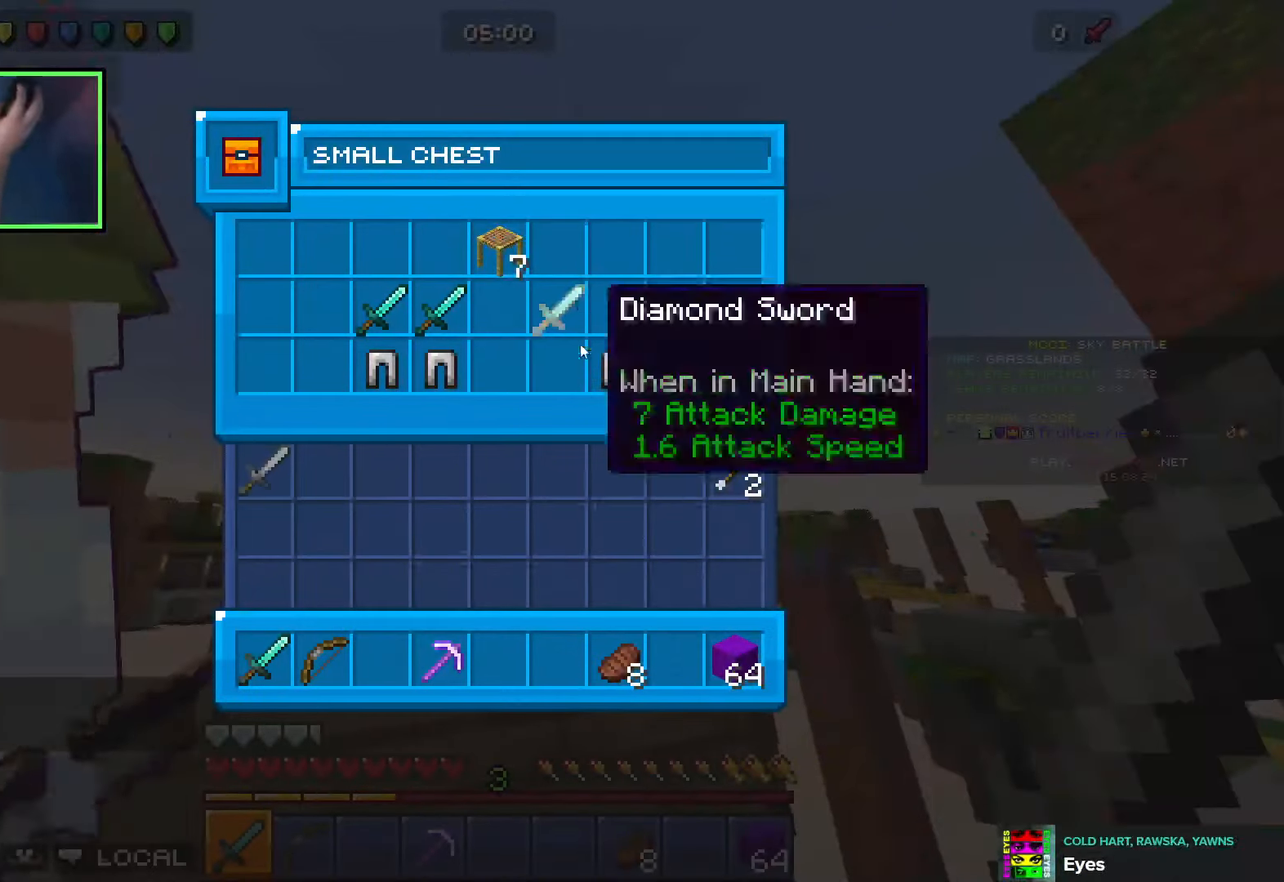
{"keys": [], "events": []}
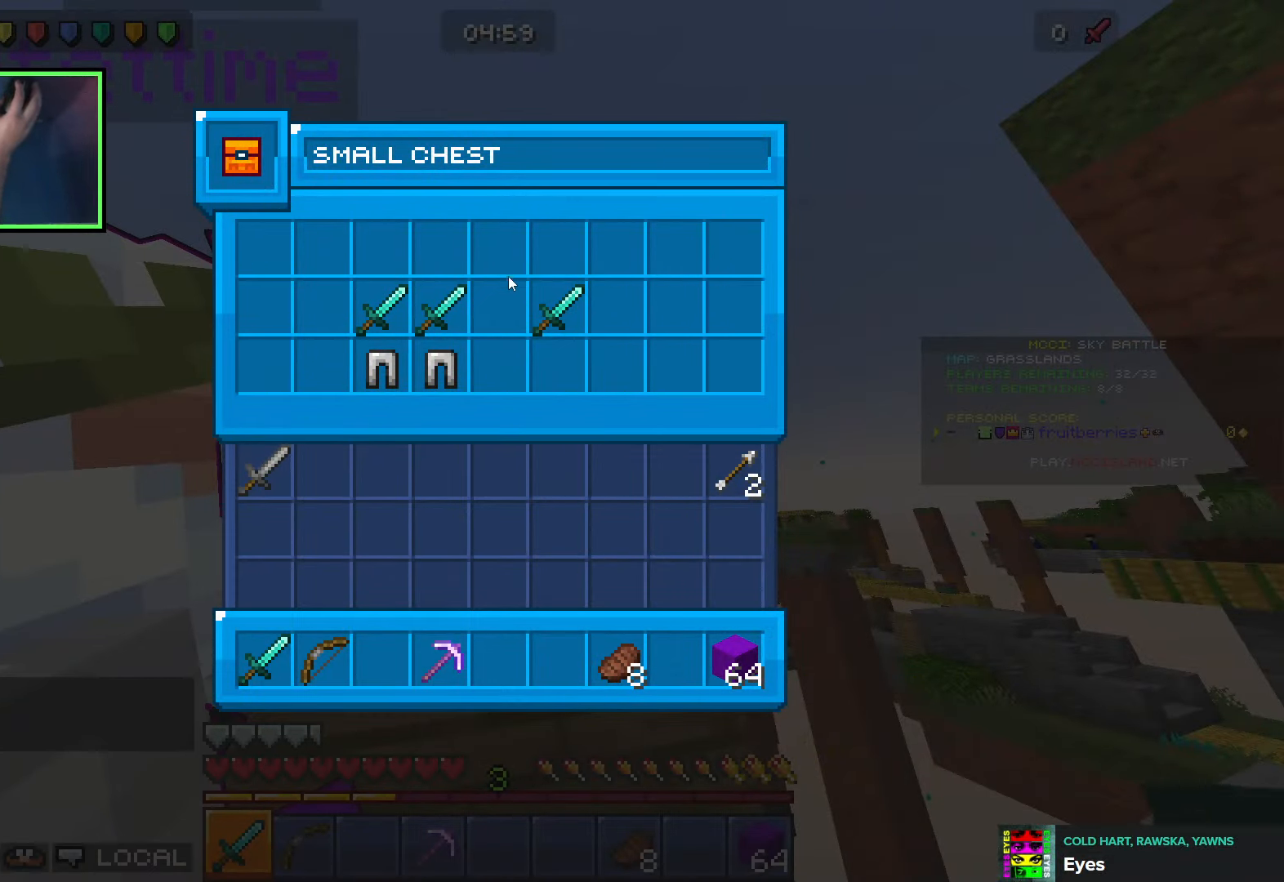
{"keys": ["w"], "events": [[316, "shift", "down"], [400, "e", "down"], [433, "w", "down"], [450, "shift", "up"], [500, "e", "up"]]}
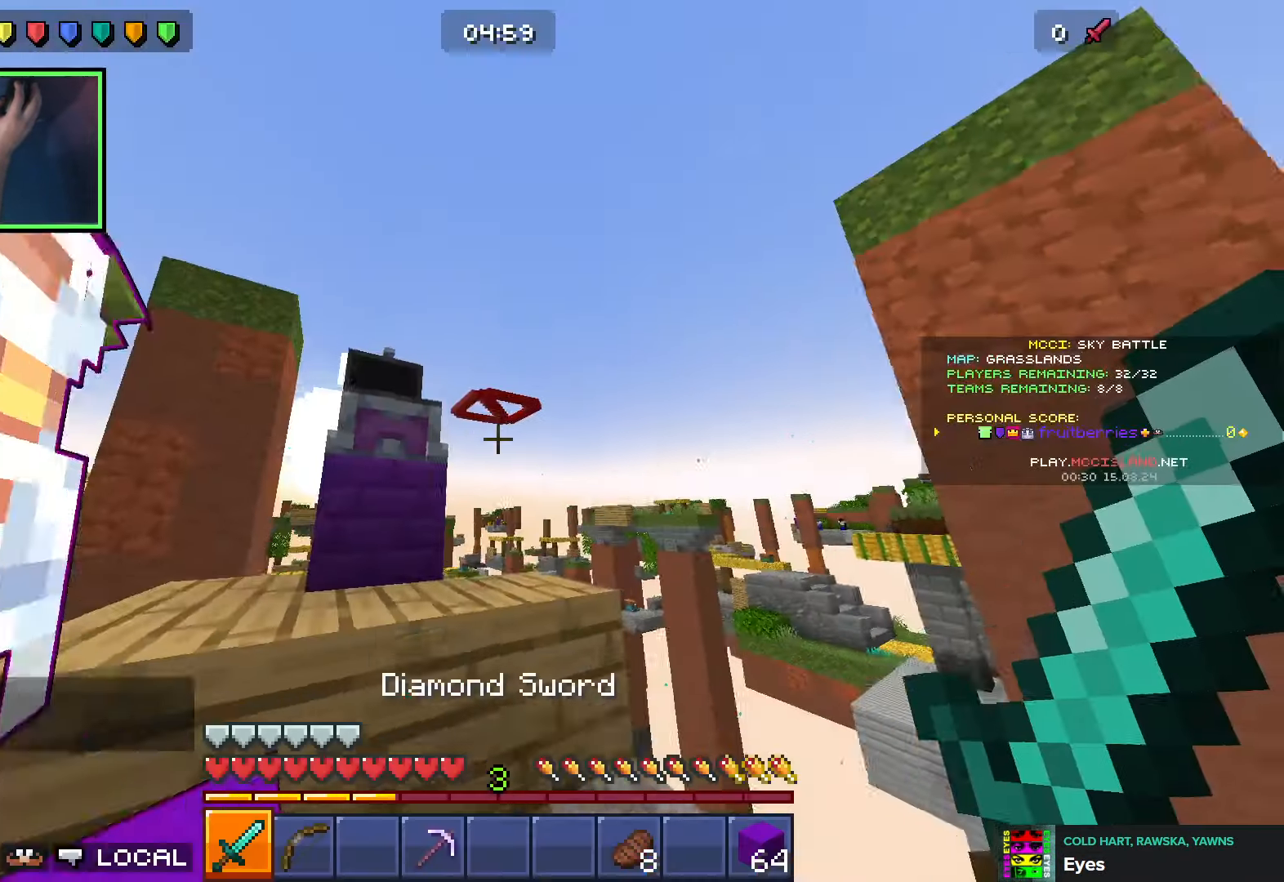
{"keys": ["w"], "events": [[33, "space", "down"], [250, "space", "up"], [283, "d", "down"], [433, "d", "up"]]}
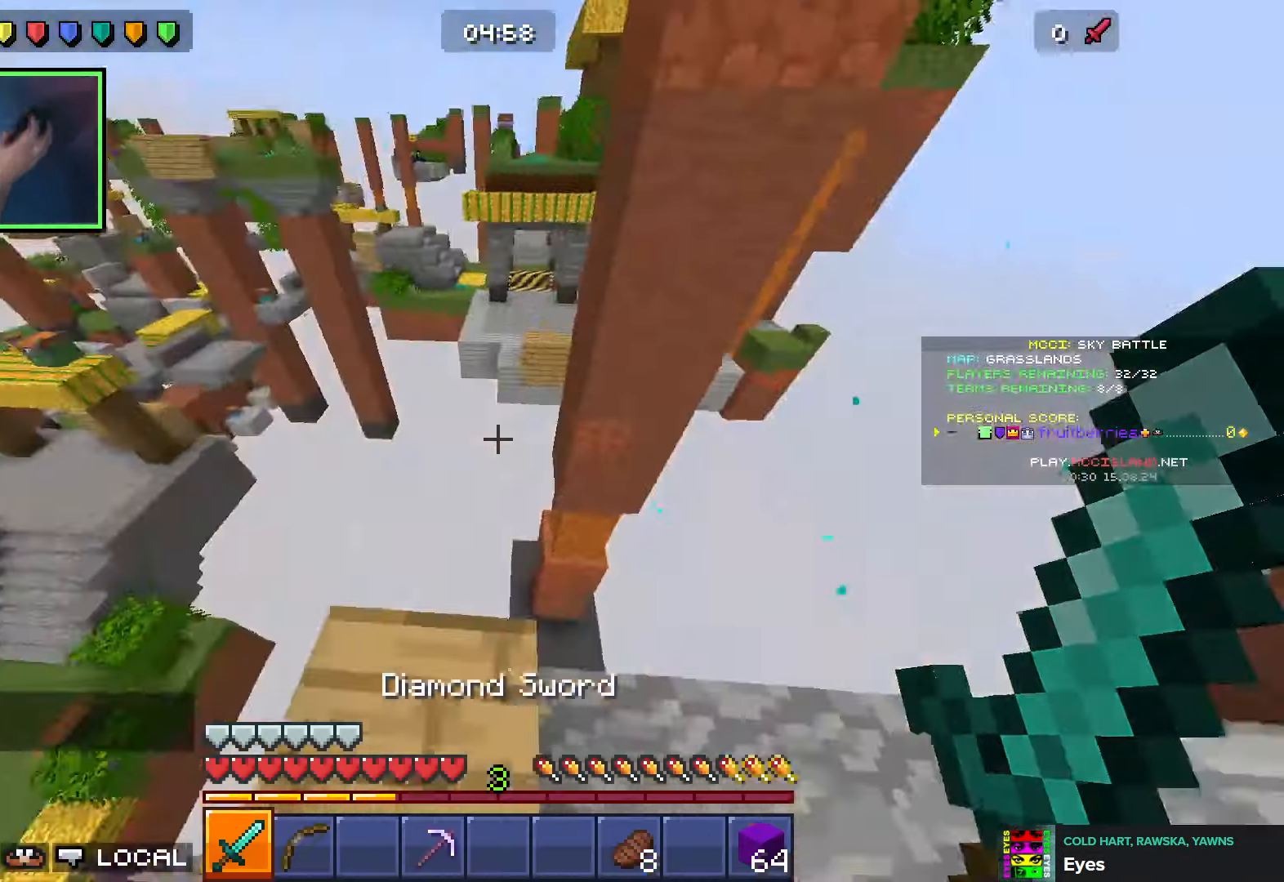
{"keys": ["w"], "events": [[83, "space", "down"], [233, "space", "up"], [333, "a", "down"], [383, "a", "up"]]}
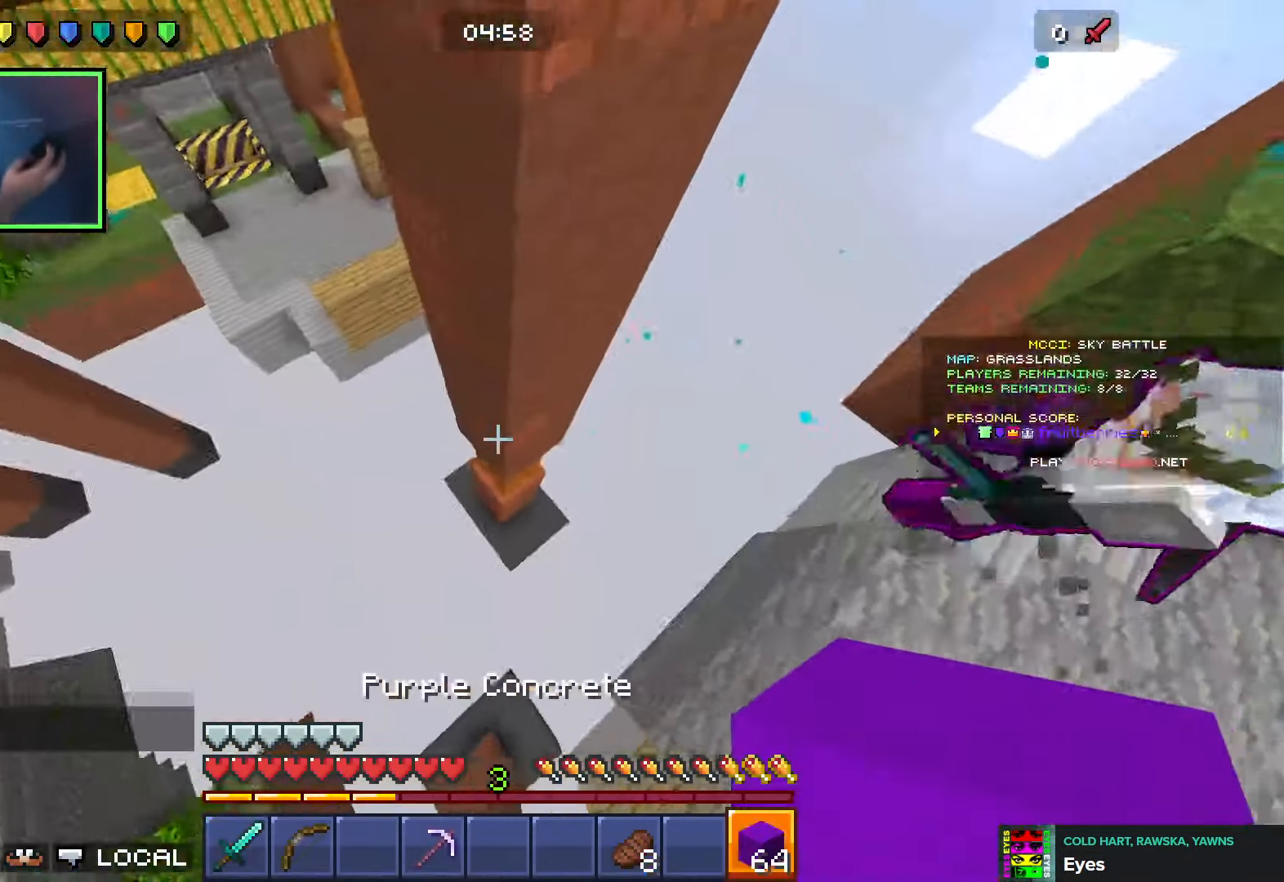
{"keys": ["space", "w"], "events": [[50, "a", "down"], [366, "a", "up"], [450, "space", "down"]]}
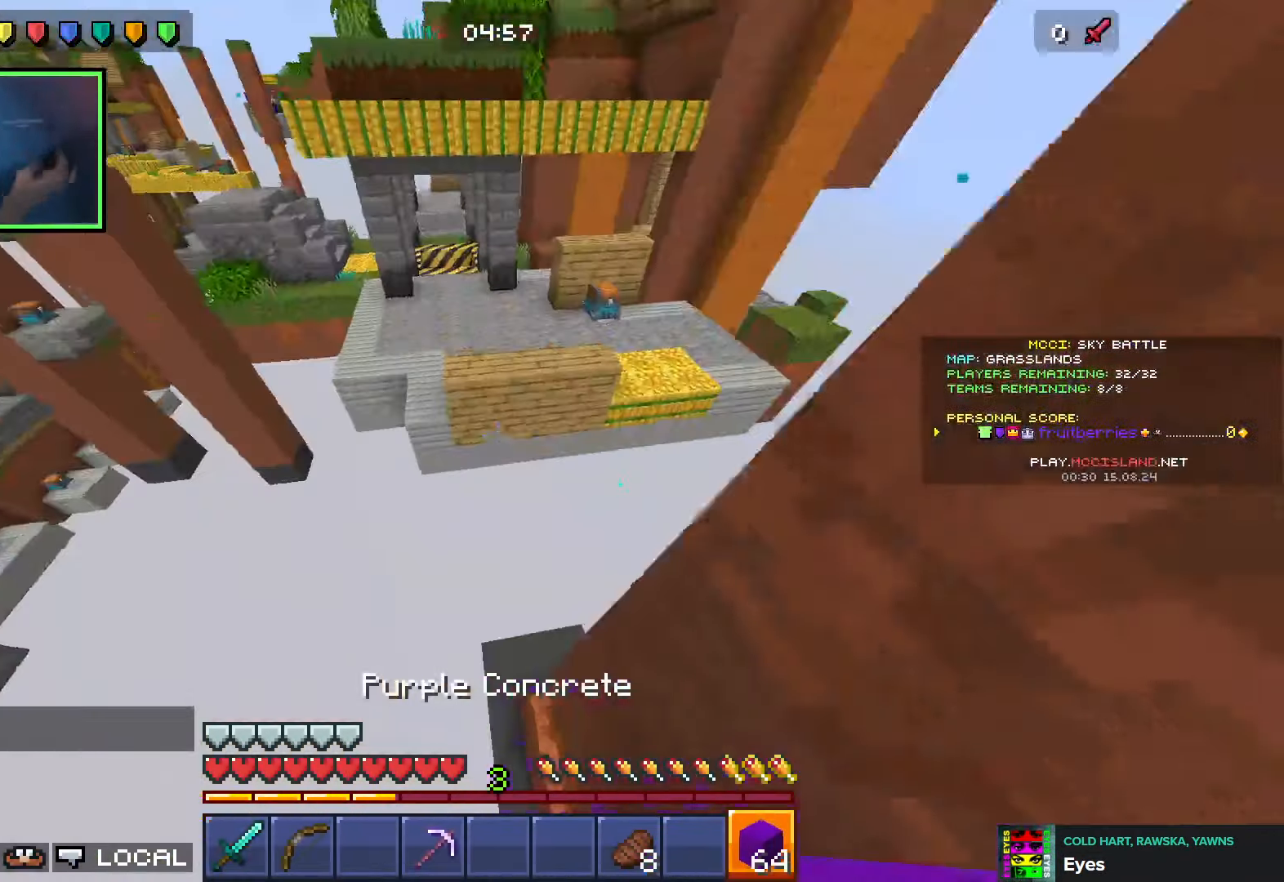
{"keys": ["w"], "events": [[116, "space", "up"]]}
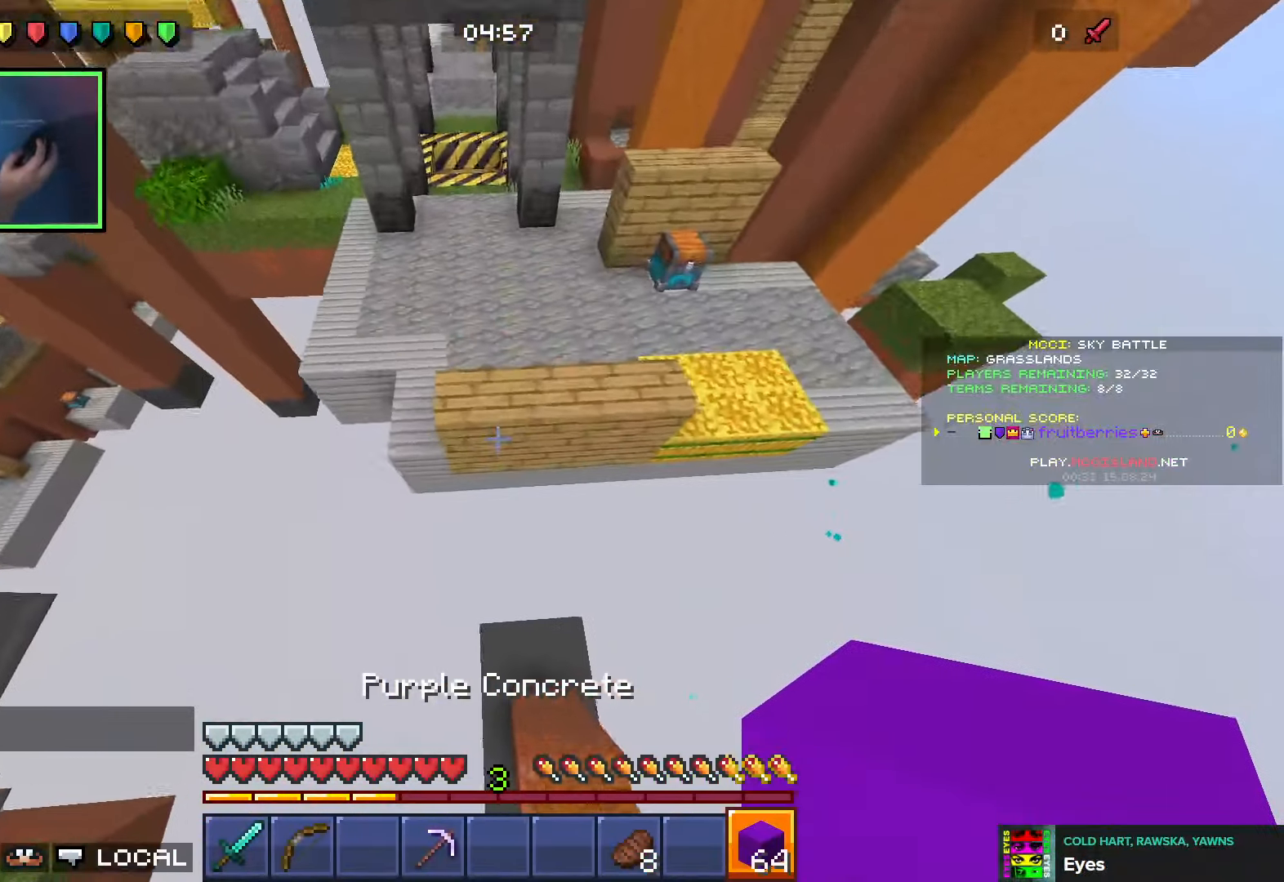
{"keys": ["space", "w"], "events": [[200, "d", "down"], [366, "d", "up"], [416, "space", "down"]]}
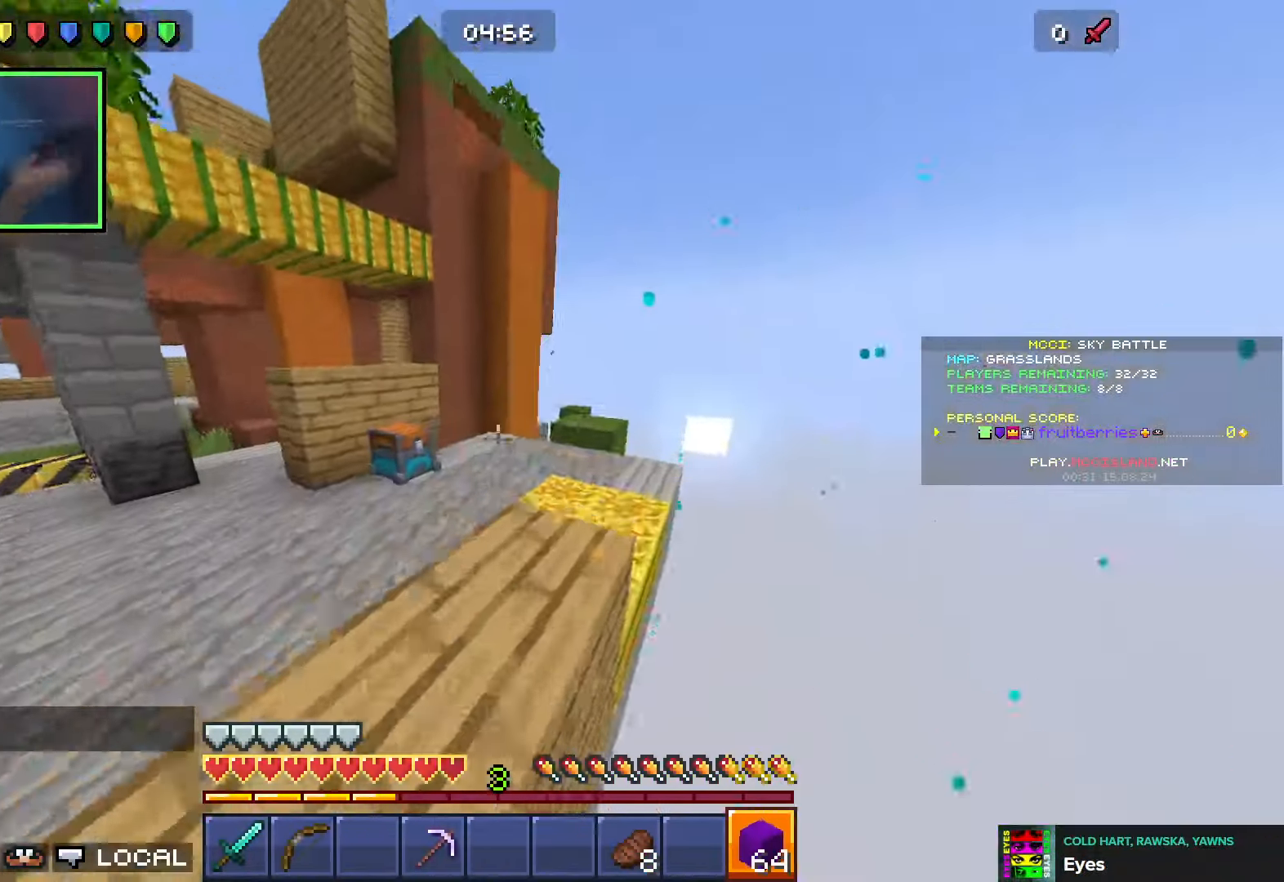
{"keys": ["w"], "events": [[133, "space", "up"]]}
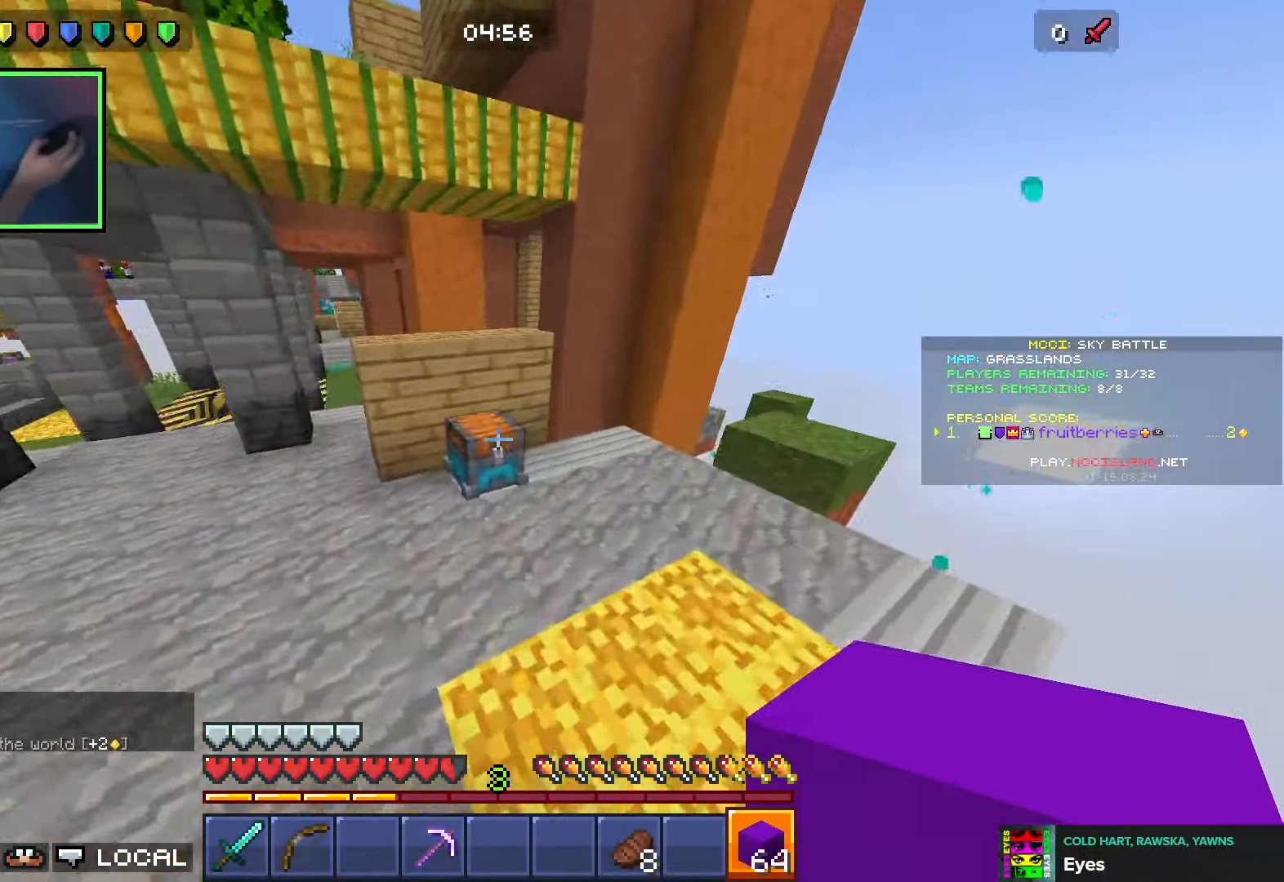
{"keys": ["shift"], "events": [[16, "a", "down"], [33, "a", "up"], [183, "w", "up"], [233, "shift", "down"]]}
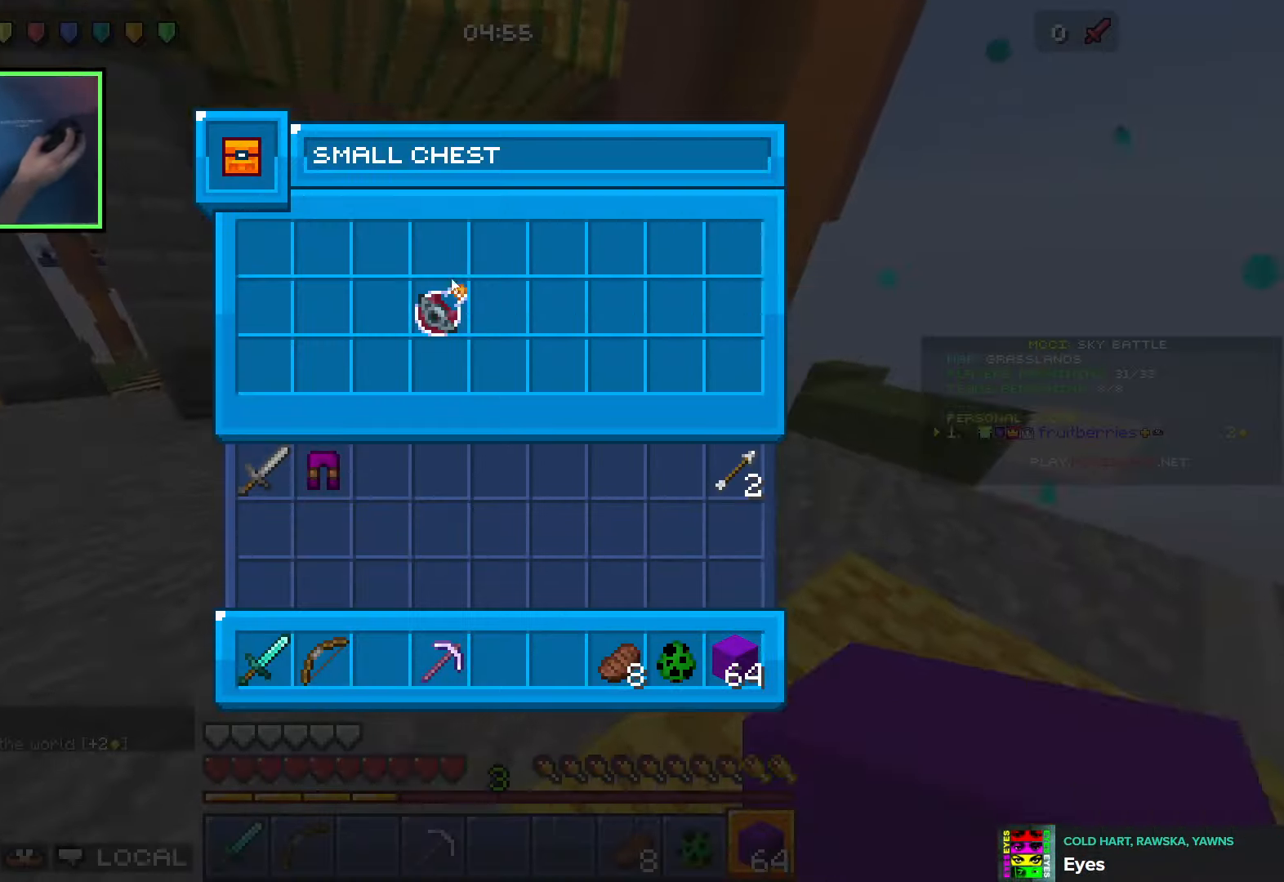
{"keys": ["space", "w"], "events": [[166, "e", "down"], [216, "e", "up"], [300, "e", "down"], [316, "w", "down"], [400, "space", "down"], [416, "e", "up"], [433, "shift", "up"]]}
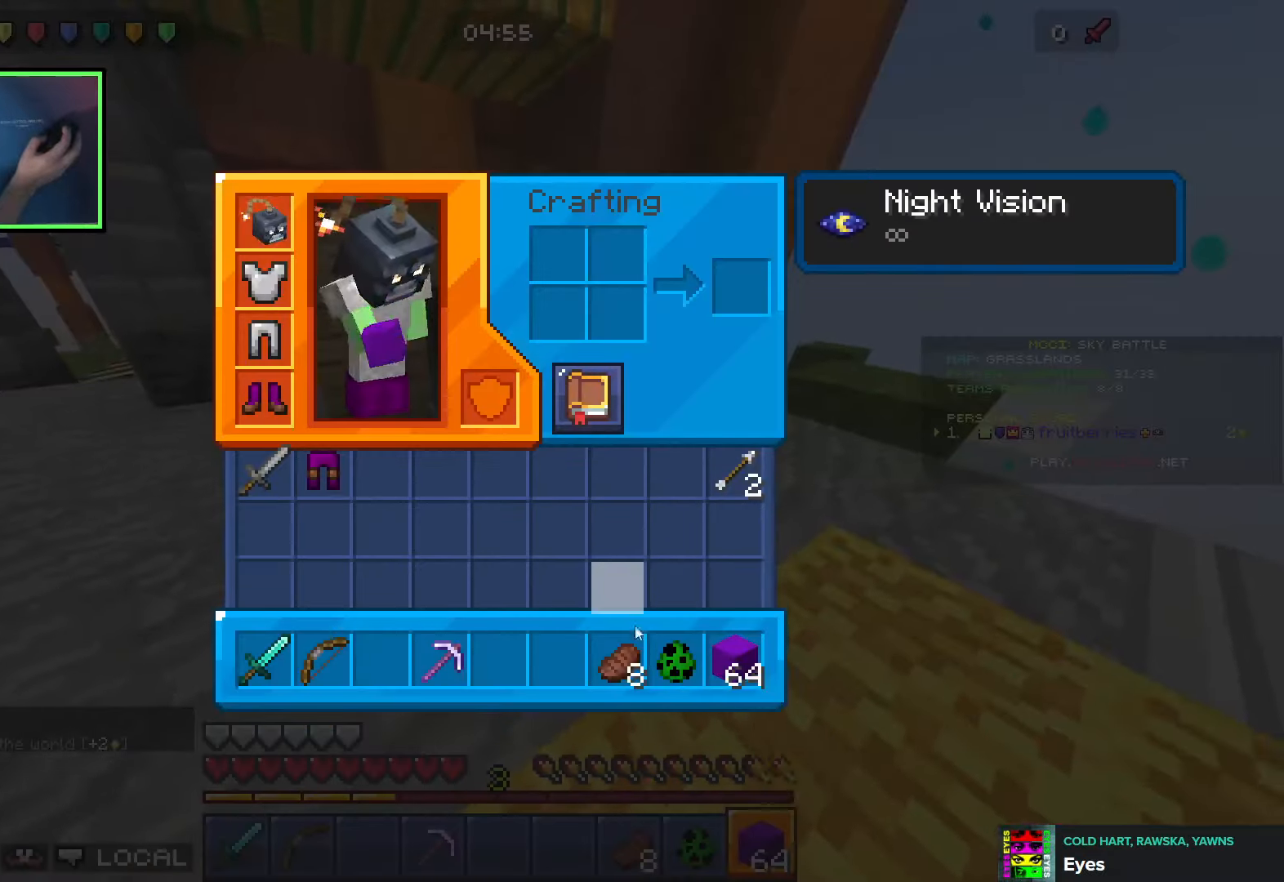
{"keys": ["shift"], "events": [[116, "e", "down"], [116, "space", "up"], [233, "e", "up"], [483, "w", "up"], [500, "shift", "down"]]}
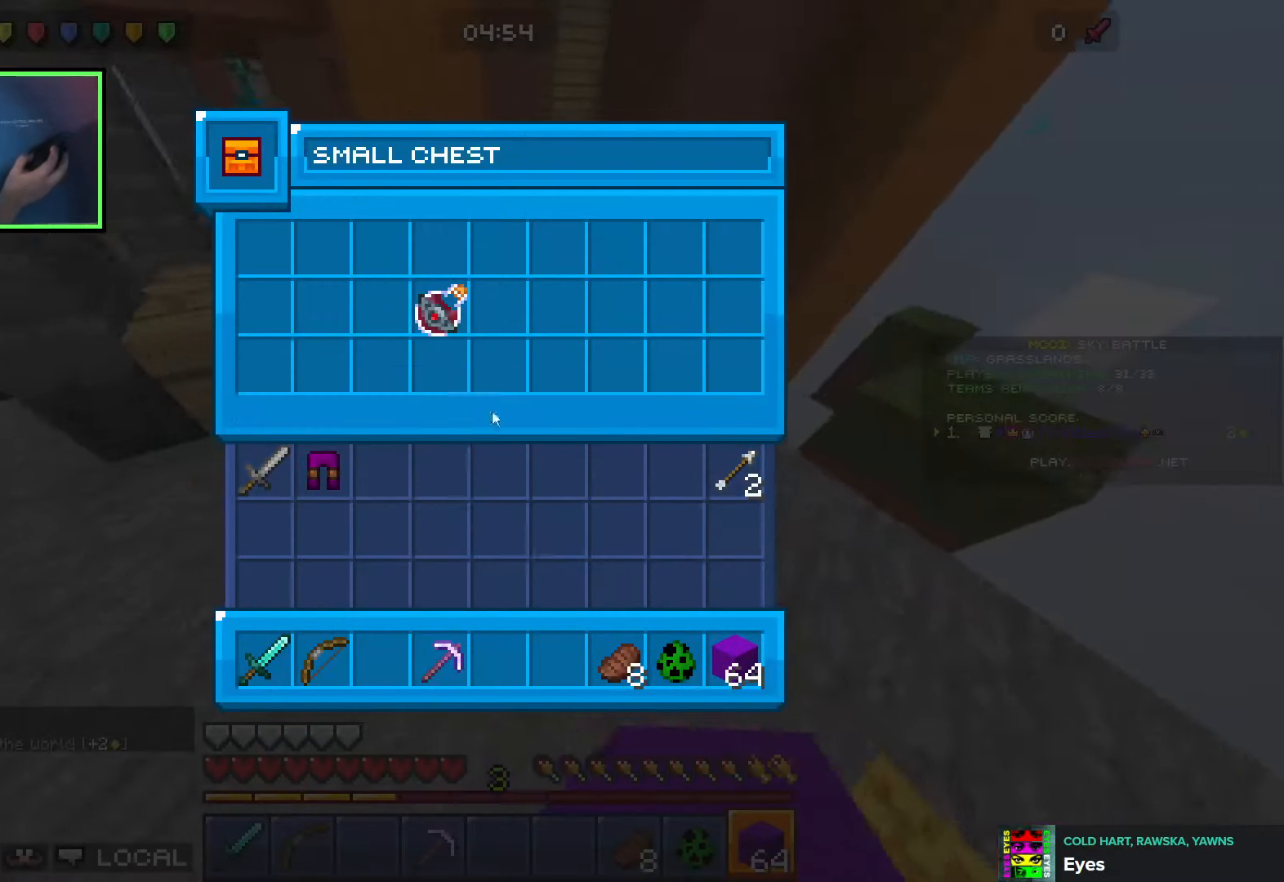
{"keys": ["d", "shift", "w"], "events": [[166, "e", "down"], [266, "e", "up"], [266, "space", "down"], [400, "d", "down"], [466, "space", "up"], [466, "w", "down"]]}
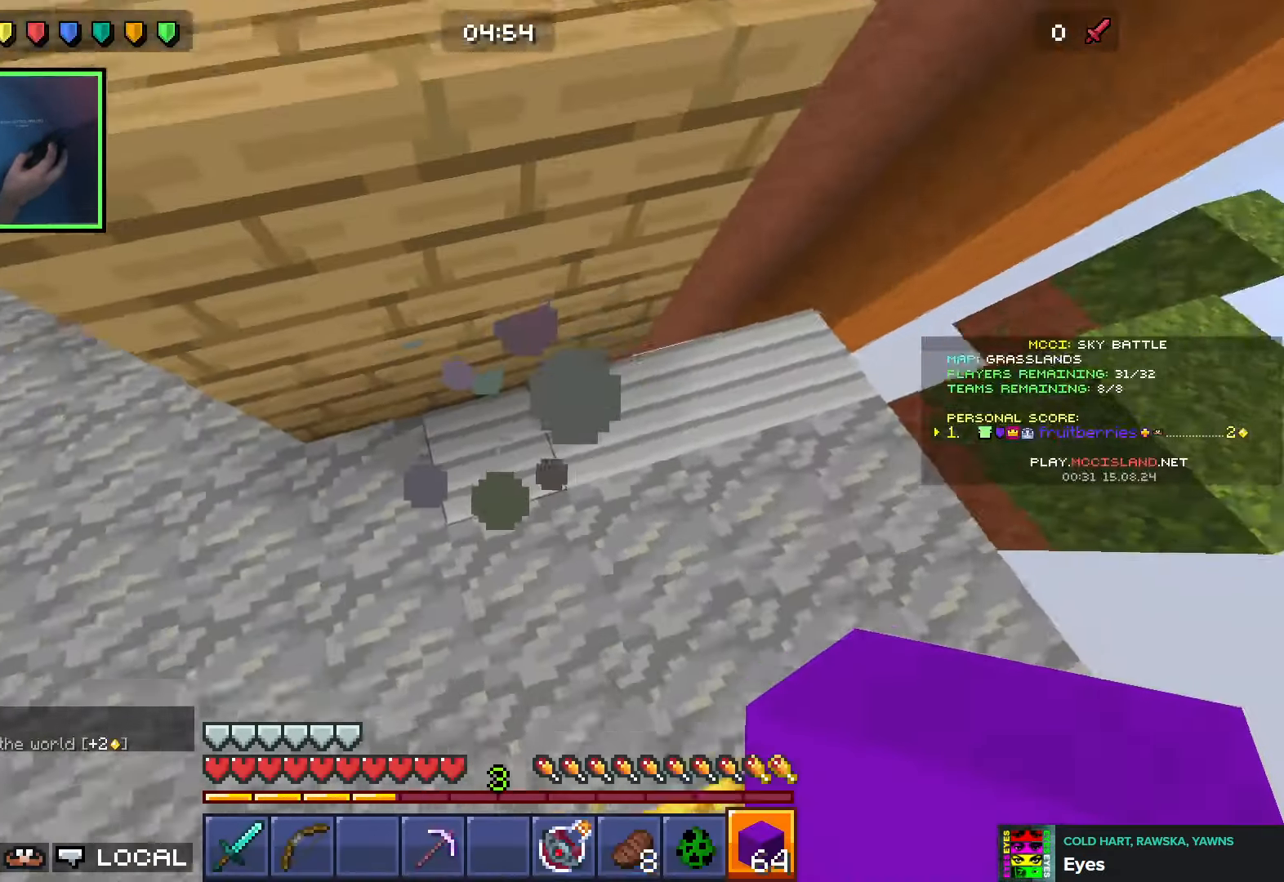
{"keys": ["d", "shift", "space"], "events": [[16, "w", "up"], [166, "space", "down"], [233, "w", "down"], [316, "space", "up"], [316, "w", "up"], [350, "w", "down"], [450, "w", "up"], [483, "space", "down"]]}
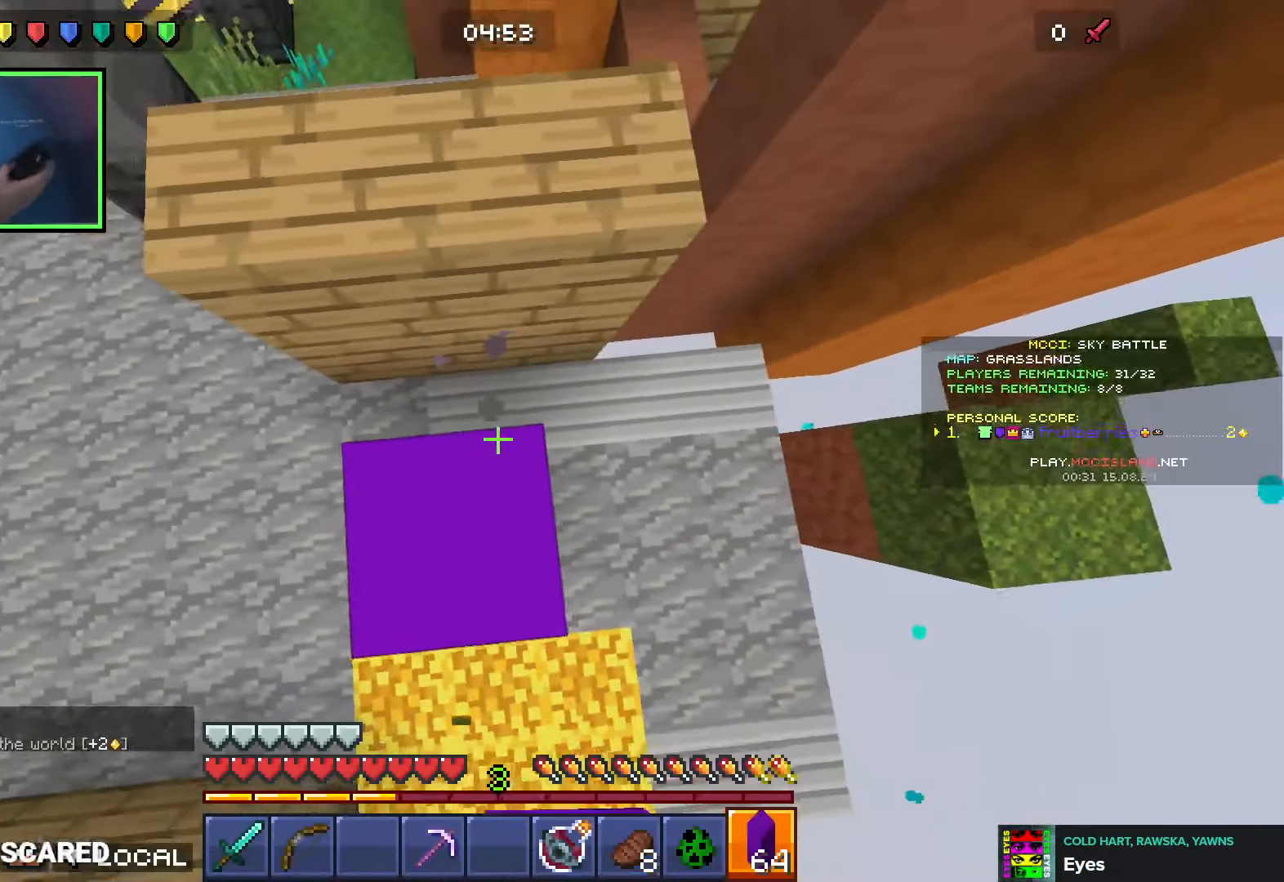
{"keys": ["d", "shift", "space"], "events": [[133, "w", "down"], [183, "w", "up"], [283, "space", "up"], [383, "space", "down"]]}
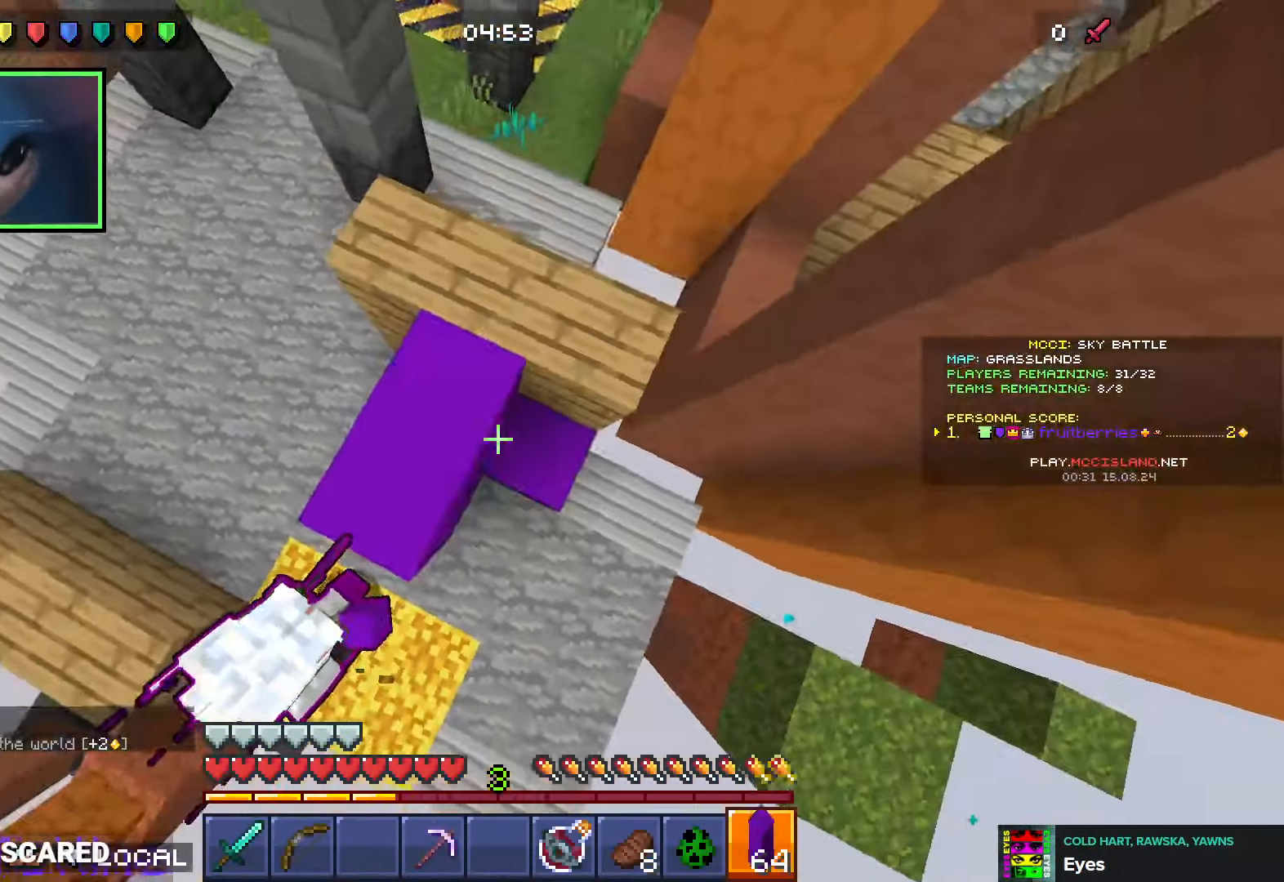
{"keys": ["q", "shift", "space"], "events": [[183, "d", "up"], [216, "a", "down"], [300, "a", "up"], [300, "space", "up"], [416, "space", "down"], [433, "q", "down"]]}
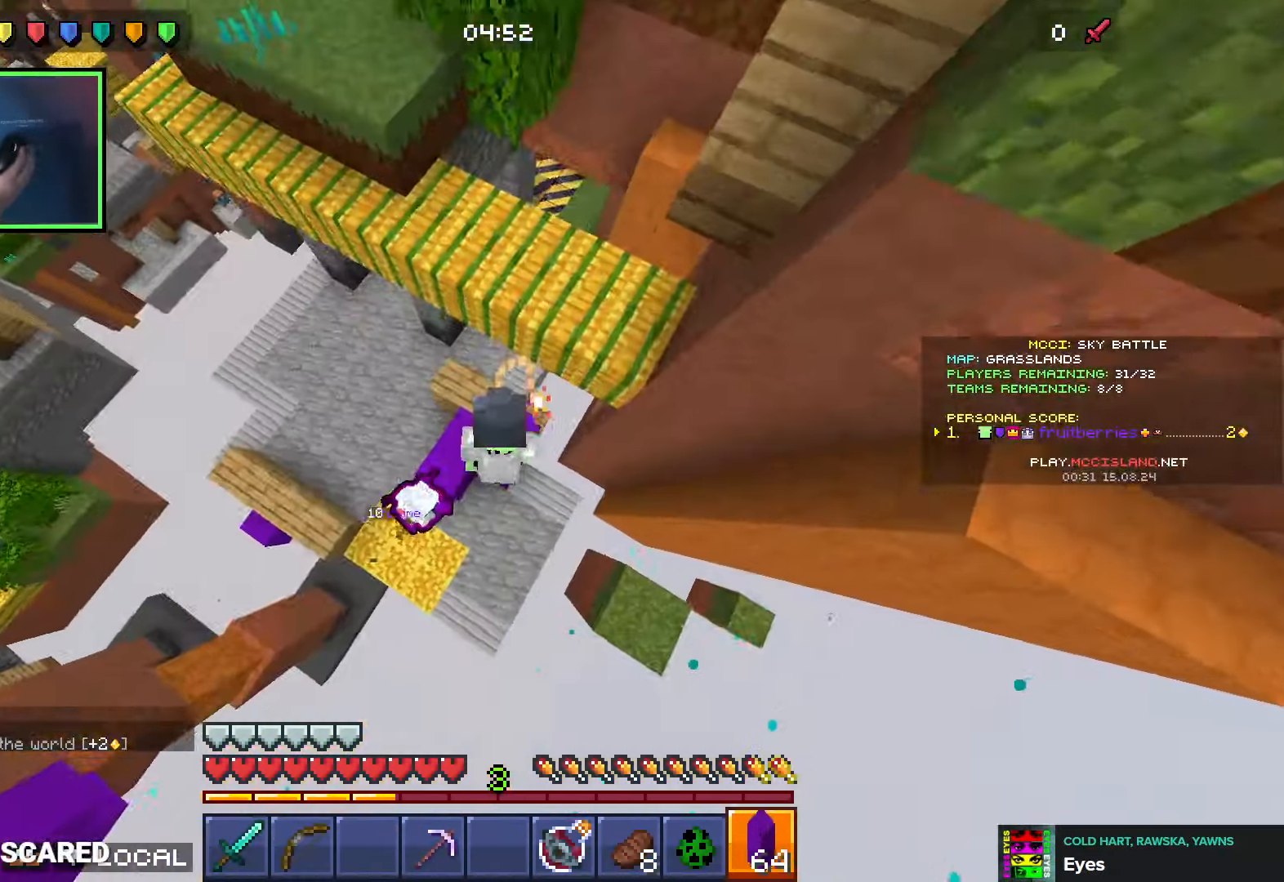
{"keys": ["space", "w"], "events": [[33, "q", "up"], [233, "space", "up"], [283, "w", "down"], [300, "shift", "up"], [483, "space", "down"]]}
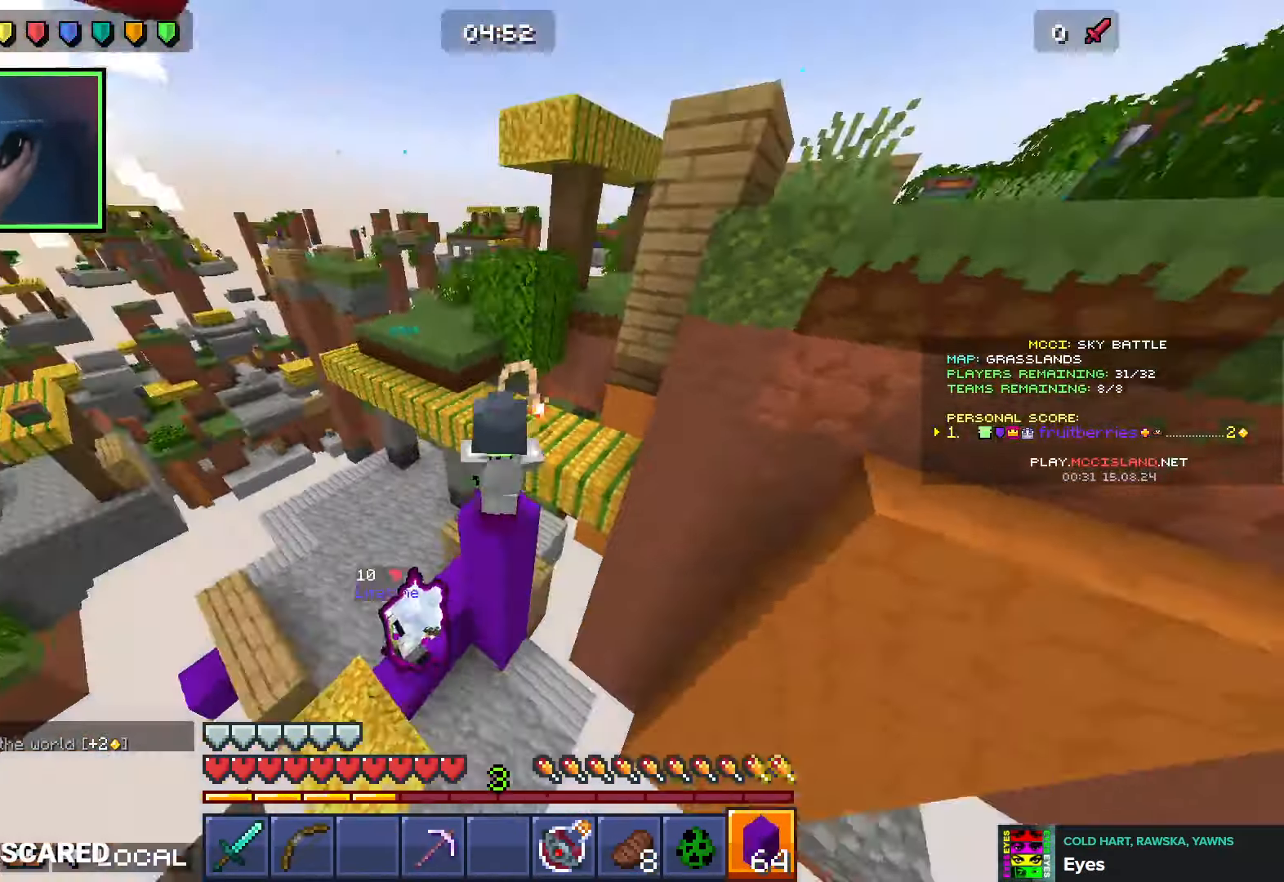
{"keys": ["a", "space", "w"], "events": [[233, "space", "up"], [433, "a", "down"], [483, "space", "down"]]}